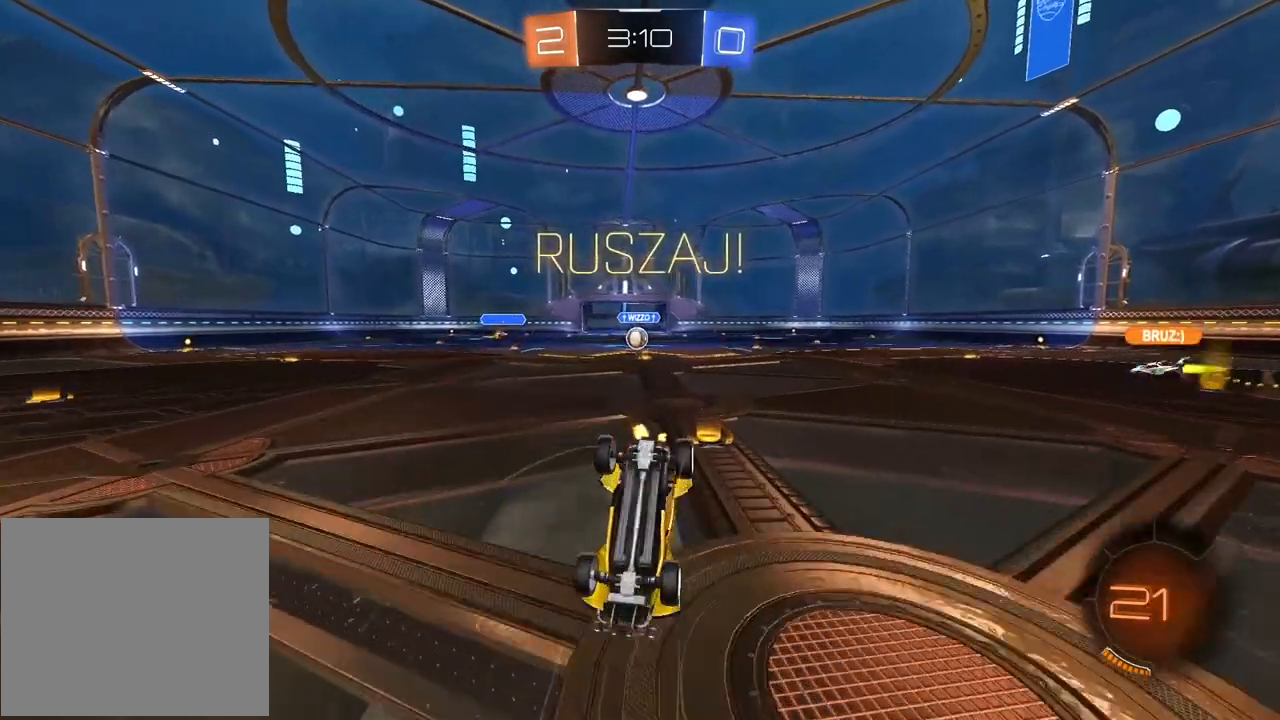
Gameplay with a controller (PlayStation layout); each line is a JSON object with the inputs held at the frame after it. "events" lists button and stick changes between this image and that frame as [ms after this image, input, new state], when the widget could be followed in between.
{"buttons": ["R2"], "left_stick": "right", "right_stick": "center", "events": [[383, "left_stick", "right"], [483, "R2", "down"]]}
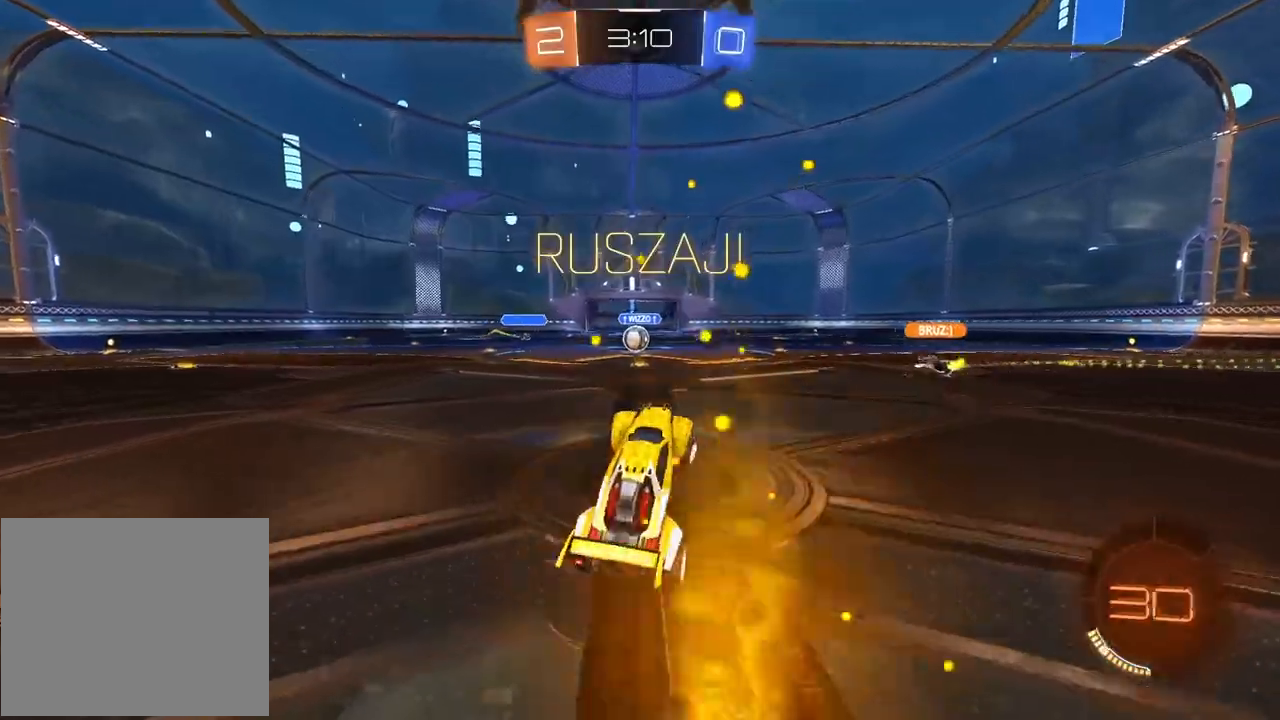
{"buttons": ["R2"], "left_stick": "center", "right_stick": "center", "events": [[467, "left_stick", "center"]]}
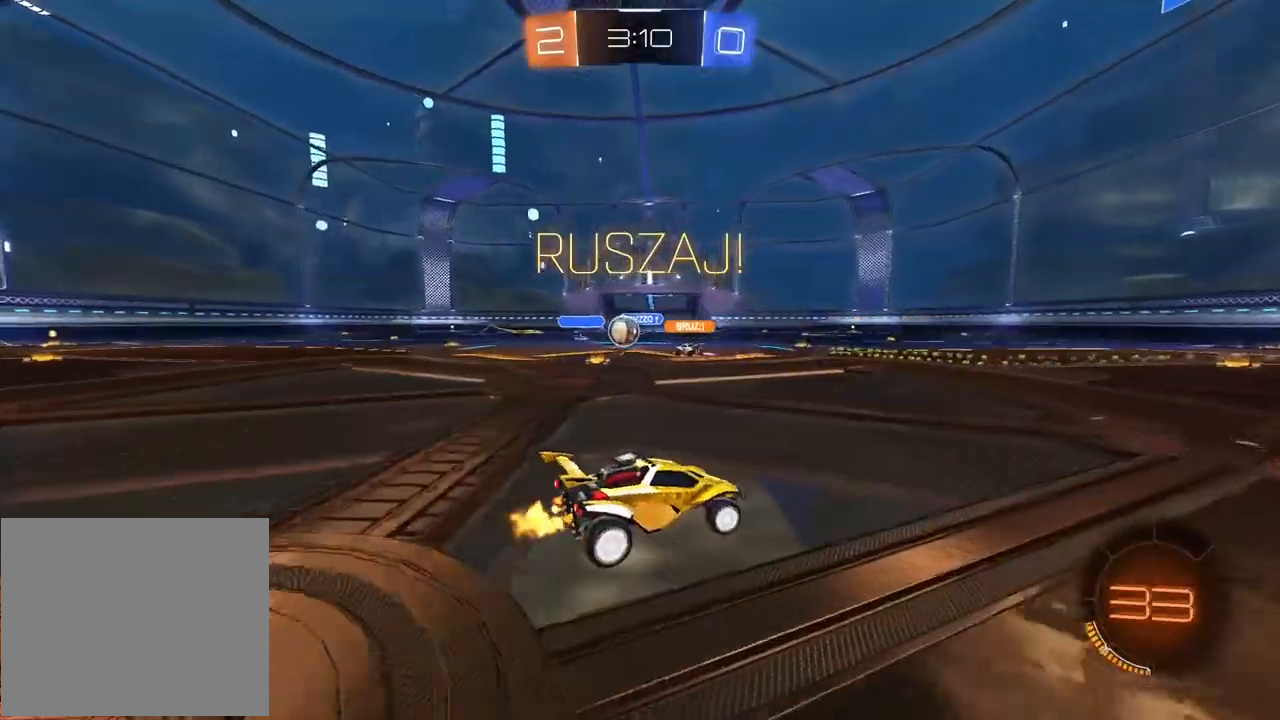
{"buttons": ["R1", "R2"], "left_stick": "right", "right_stick": "center", "events": [[167, "left_stick", "left"], [383, "left_stick", "center"], [483, "R1", "down"], [483, "left_stick", "right"]]}
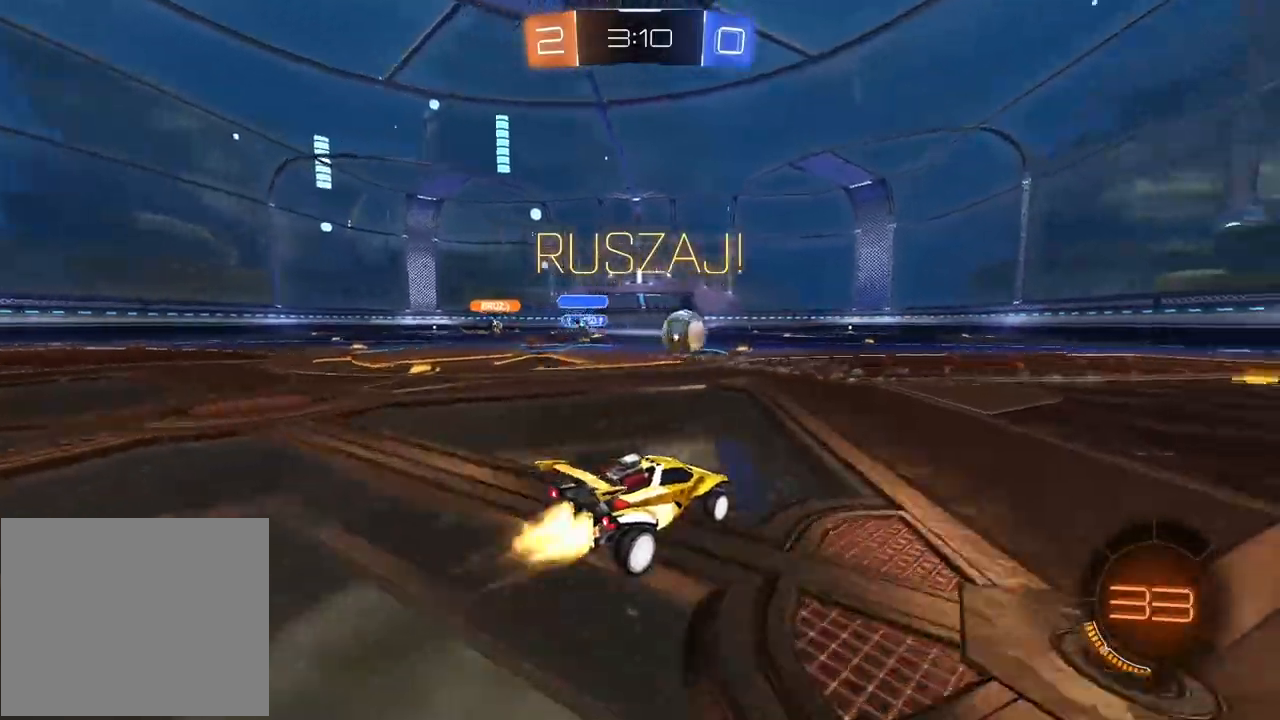
{"buttons": ["TRIANGLE", "R1", "R2"], "left_stick": "right", "right_stick": "center", "events": [[300, "L1", "down"], [350, "L1", "up"], [383, "TRIANGLE", "down"]]}
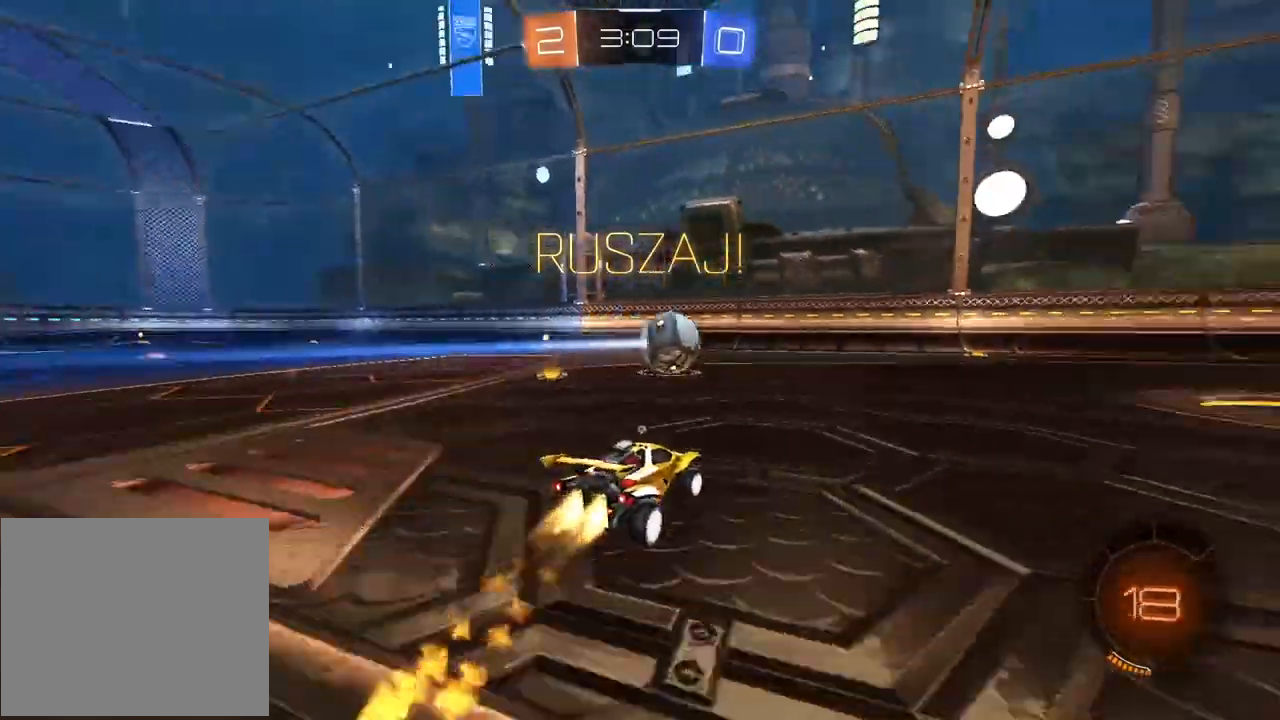
{"buttons": ["R1", "R2"], "left_stick": "center", "right_stick": "center", "events": [[33, "TRIANGLE", "up"], [433, "left_stick", "center"]]}
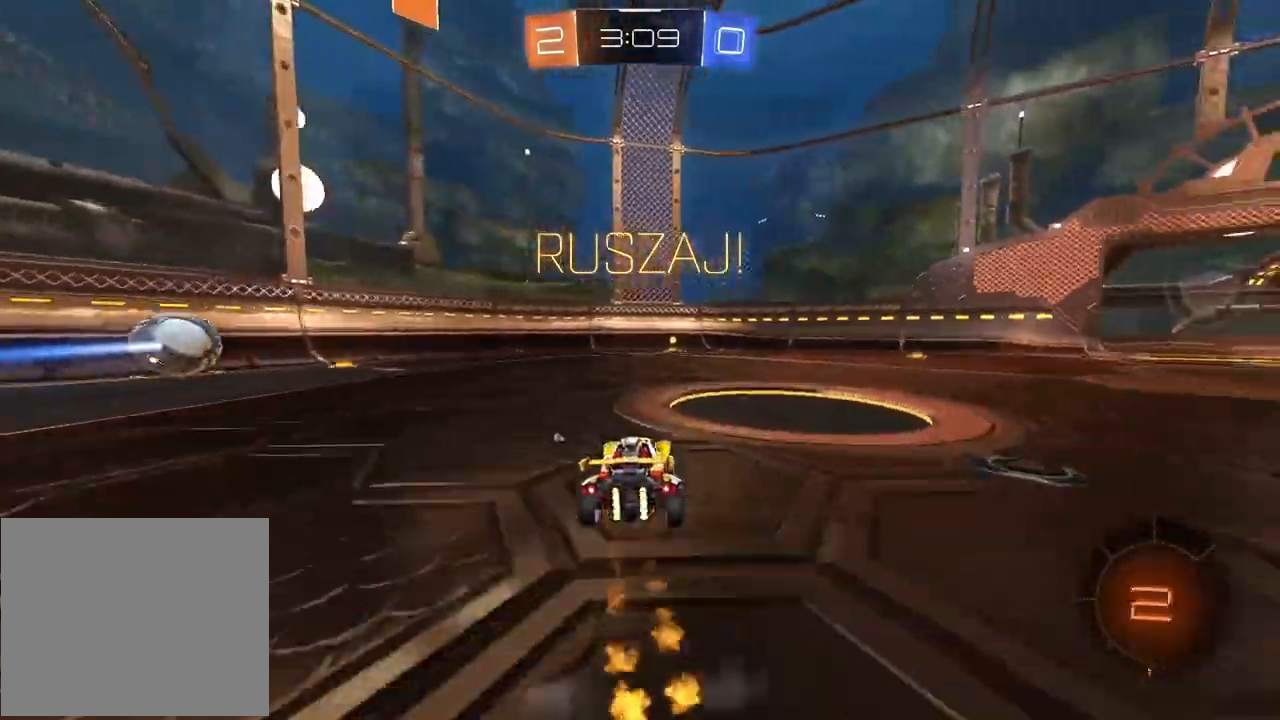
{"buttons": ["R2"], "left_stick": "right", "right_stick": "center", "events": [[217, "left_stick", "right"], [267, "TRIANGLE", "down"], [383, "TRIANGLE", "up"], [450, "R1", "up"]]}
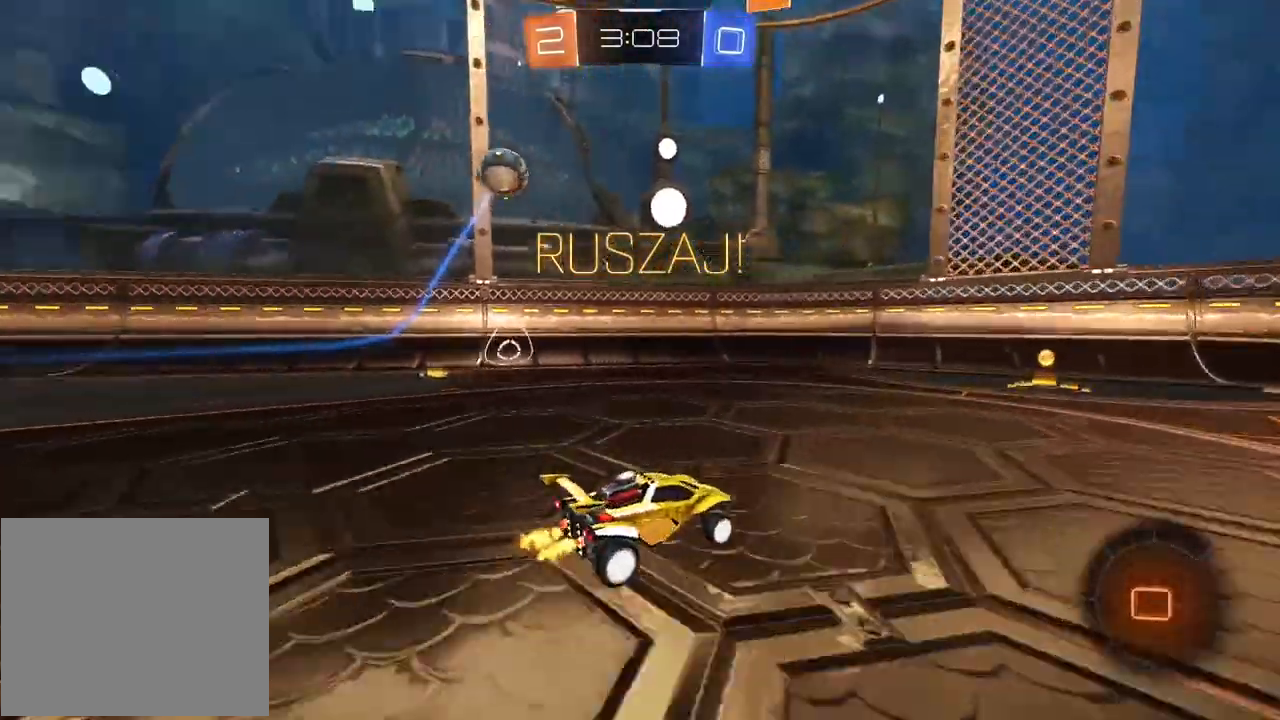
{"buttons": ["R2"], "left_stick": "right", "right_stick": "center", "events": [[83, "left_stick", "center"], [467, "left_stick", "right"]]}
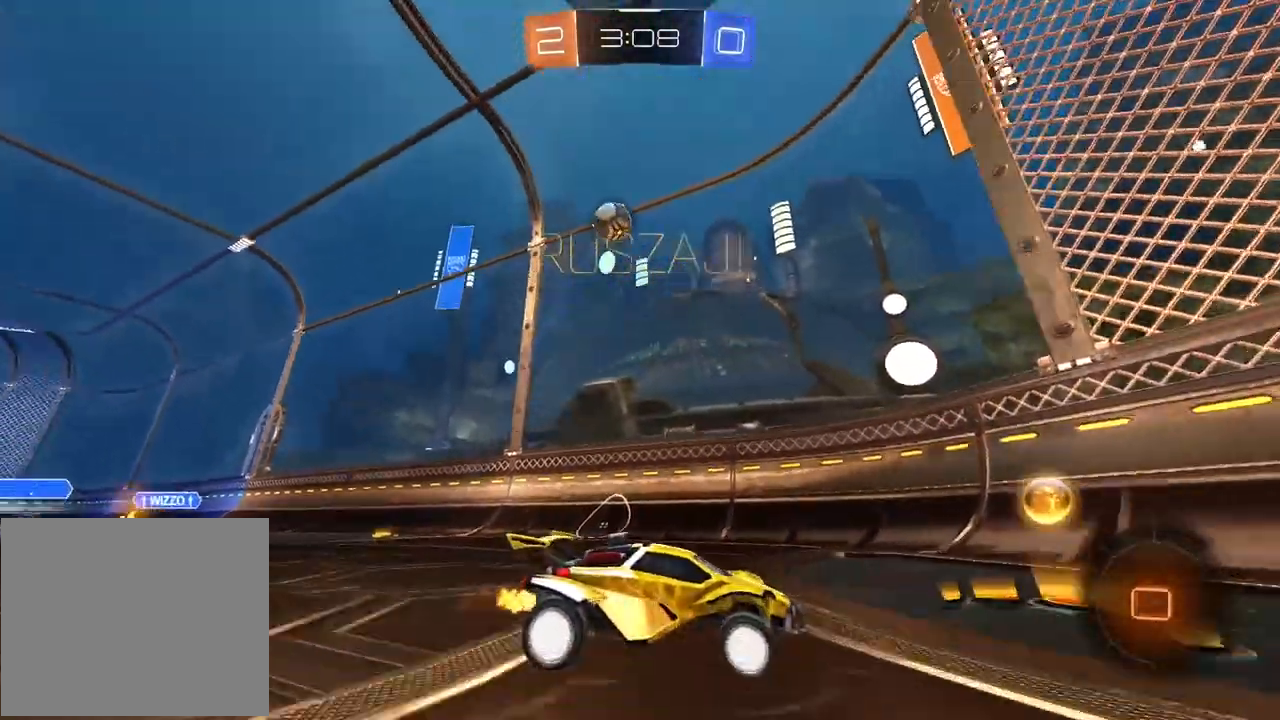
{"buttons": ["R2"], "left_stick": "left", "right_stick": "center", "events": [[150, "left_stick", "center"], [300, "left_stick", "left"]]}
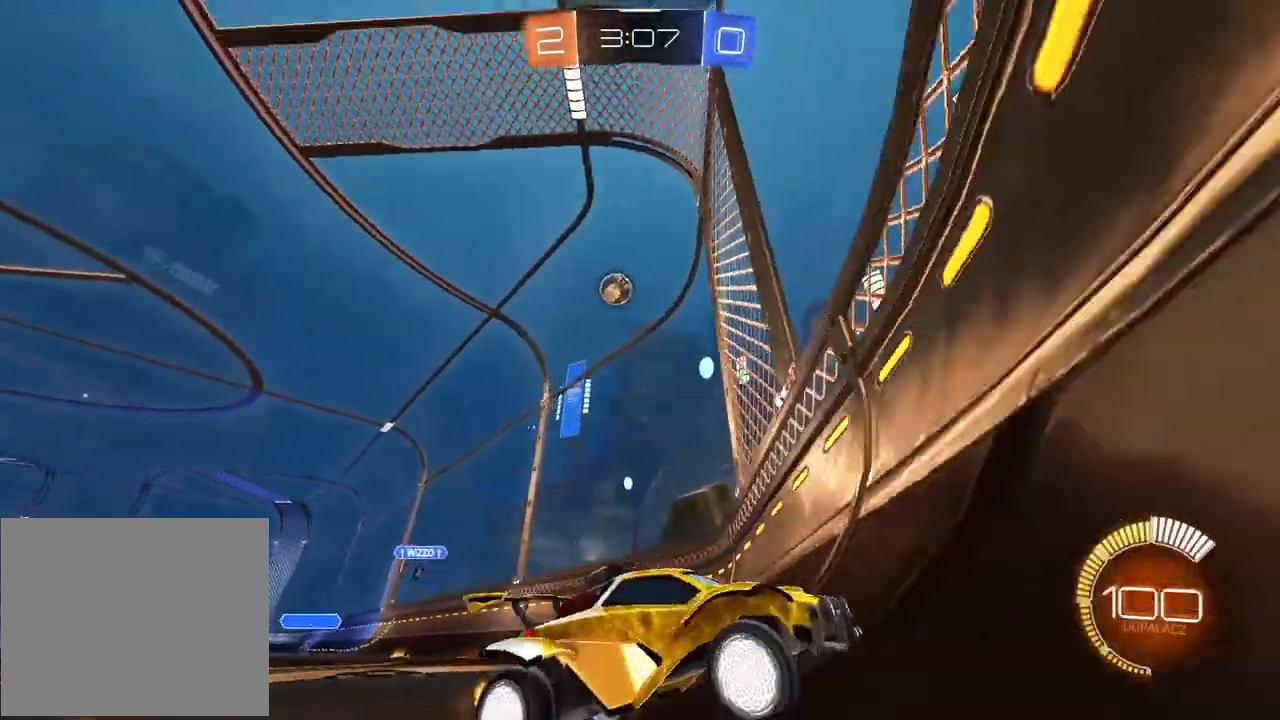
{"buttons": ["R2"], "left_stick": "center", "right_stick": "center", "events": [[233, "left_stick", "center"], [350, "left_stick", "left"], [433, "left_stick", "center"]]}
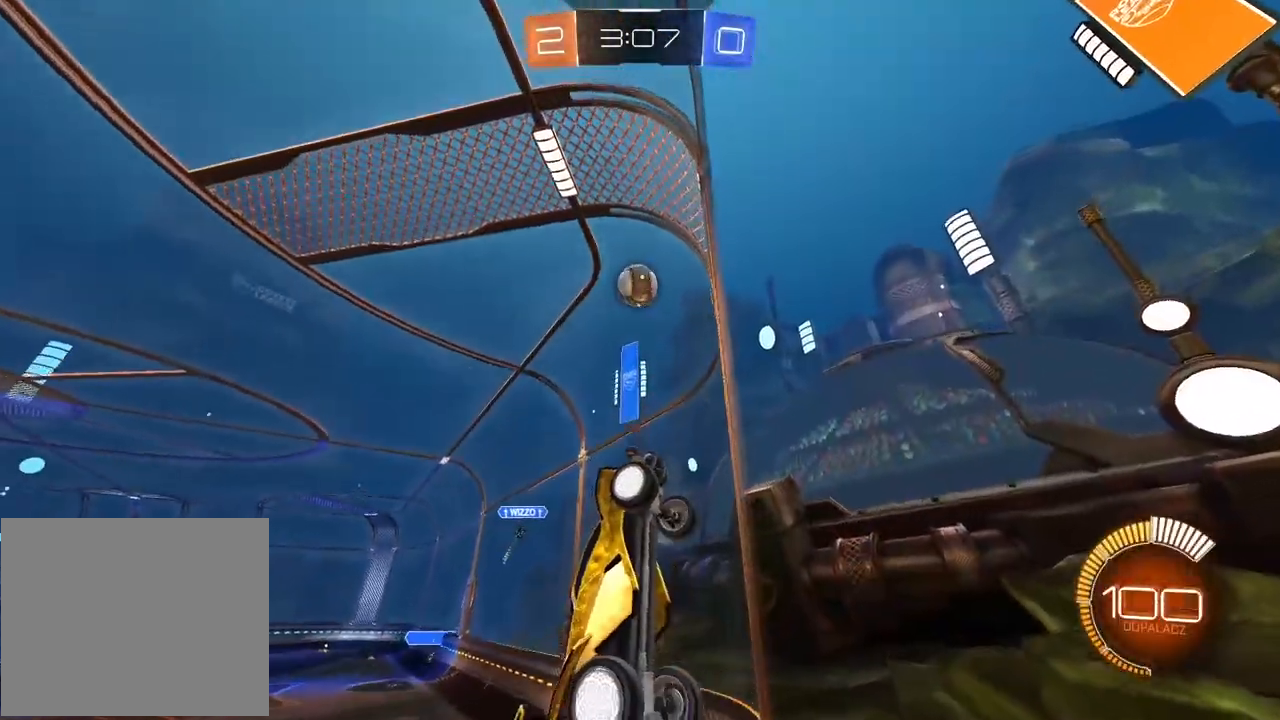
{"buttons": ["CROSS", "R1", "R2"], "left_stick": "down", "right_stick": "center", "events": [[100, "left_stick", "left"], [233, "left_stick", "center"], [467, "R1", "down"], [500, "CROSS", "down"], [500, "left_stick", "down"]]}
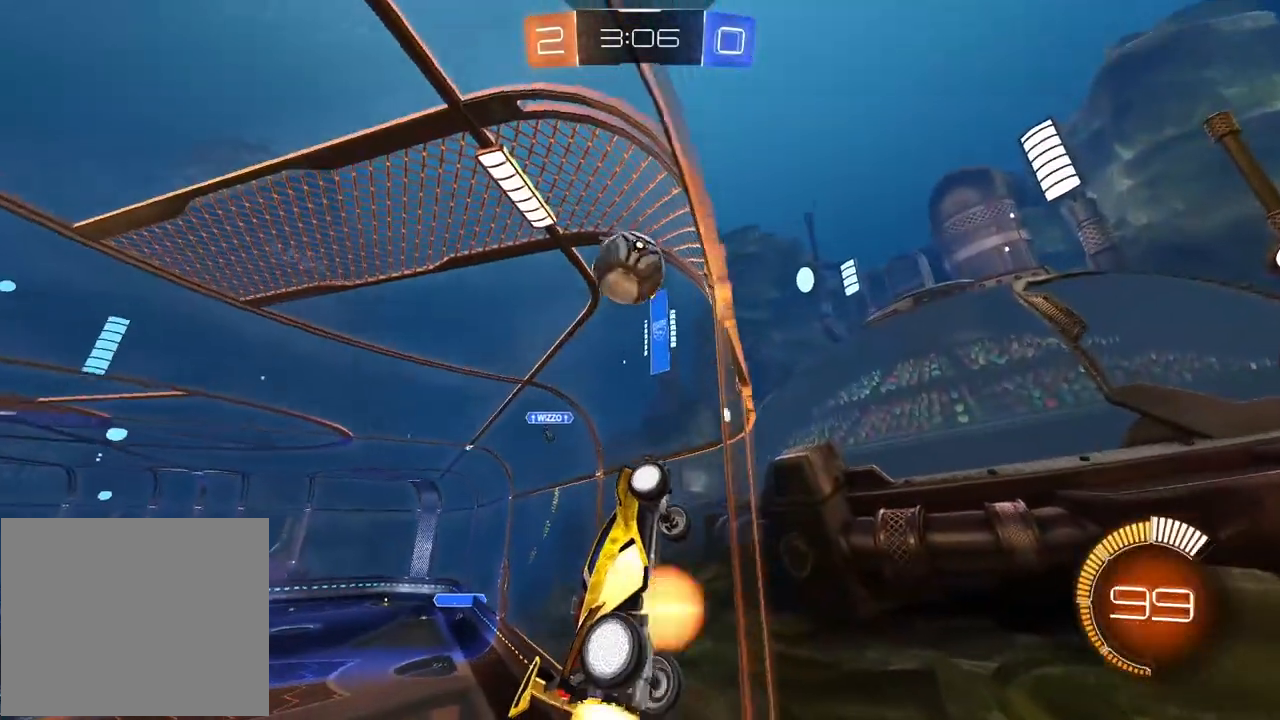
{"buttons": ["CROSS", "L2", "R1", "R2", "L3"], "left_stick": "up", "right_stick": "center", "events": [[33, "L2", "down"], [183, "left_stick", "center"], [250, "CROSS", "up"], [267, "left_stick", "up"], [350, "CROSS", "down"], [350, "L3", "down"]]}
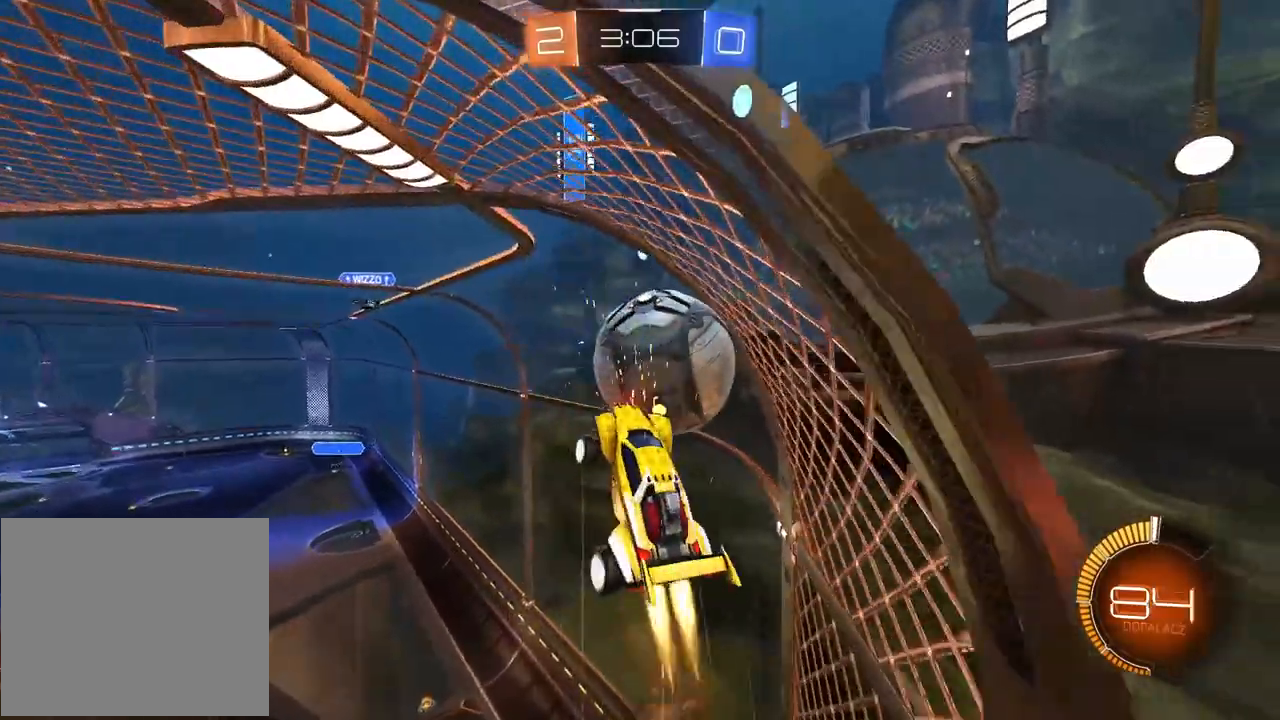
{"buttons": ["R2"], "left_stick": "down", "right_stick": "center", "events": [[17, "L3", "up"], [17, "left_stick", "right"], [67, "left_stick", "down-right"], [200, "left_stick", "down"], [300, "CROSS", "up"], [433, "R1", "up"], [450, "L2", "up"]]}
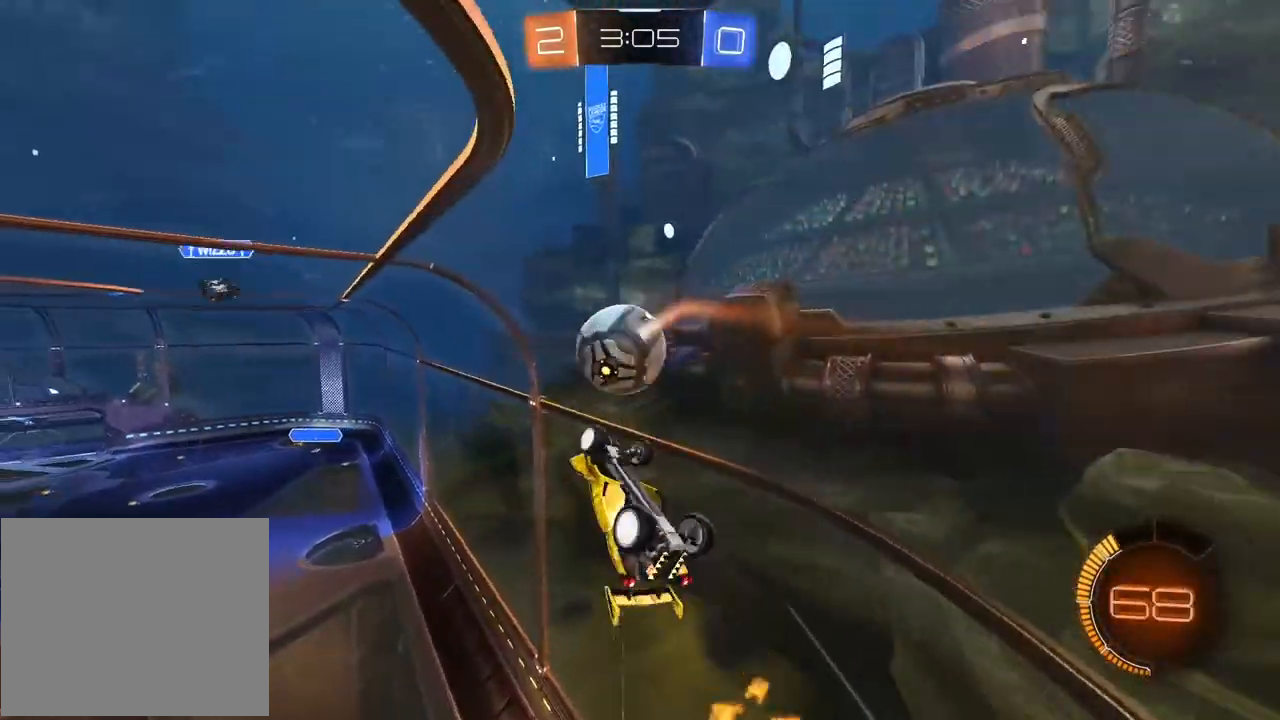
{"buttons": ["R2"], "left_stick": "down-right", "right_stick": "center", "events": [[17, "left_stick", "down-left"], [200, "R1", "down"], [250, "left_stick", "center"], [400, "R1", "up"], [417, "left_stick", "down-left"], [500, "left_stick", "down-right"]]}
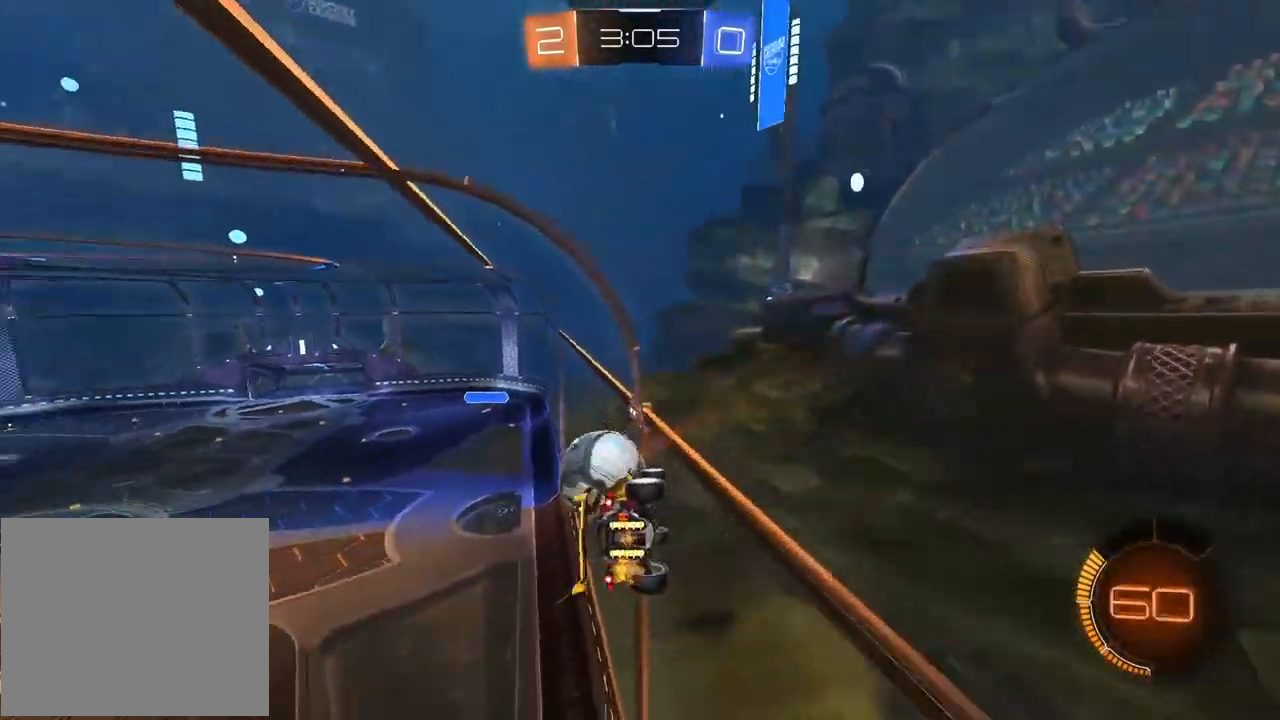
{"buttons": ["R1", "R2"], "left_stick": "center", "right_stick": "center", "events": [[33, "left_stick", "center"], [500, "R1", "down"]]}
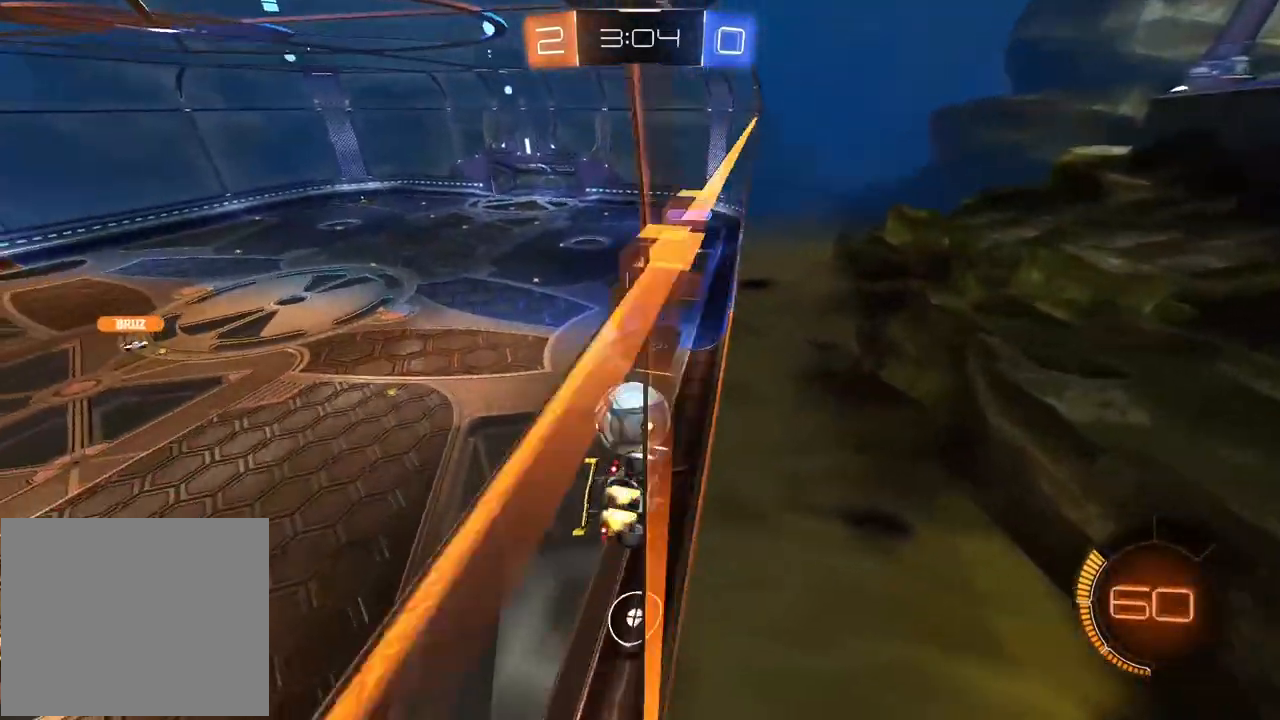
{"buttons": ["CROSS", "L2", "R1", "R2"], "left_stick": "down-left", "right_stick": "center", "events": [[317, "left_stick", "right"], [450, "left_stick", "left"], [467, "L2", "down"], [500, "CROSS", "down"], [500, "left_stick", "down-left"]]}
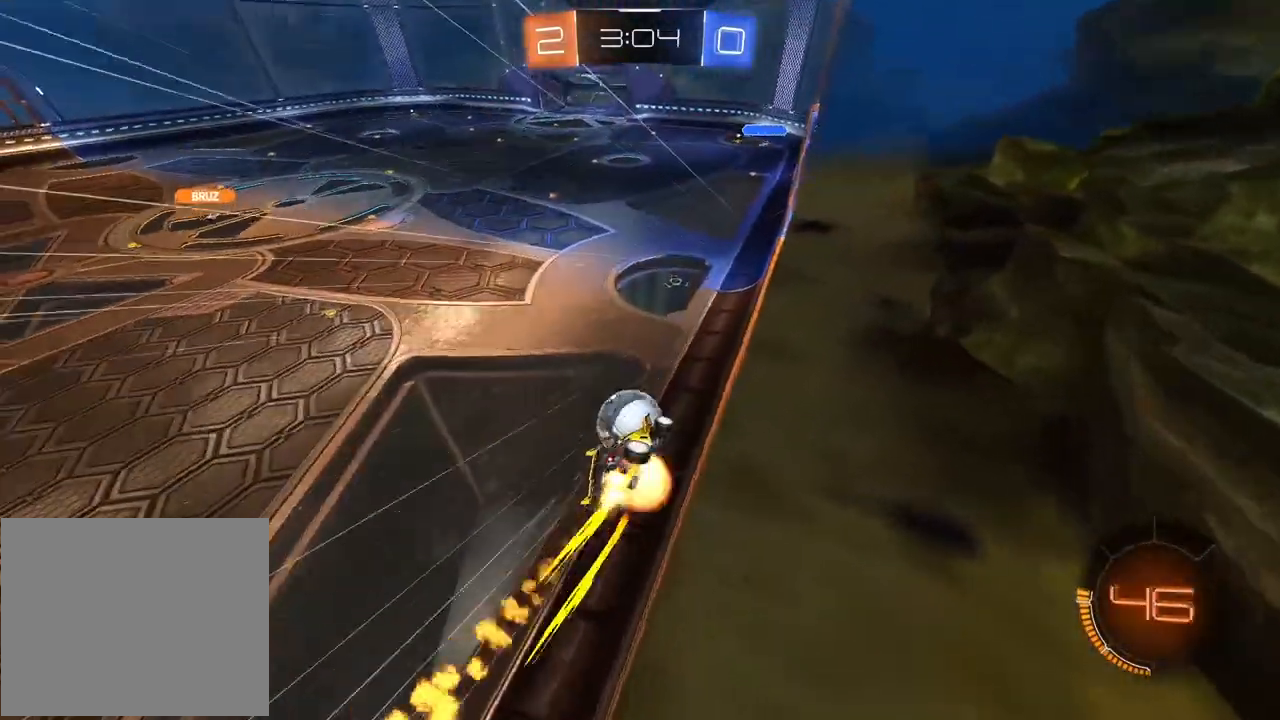
{"buttons": ["CROSS", "R1", "R2", "L3"], "left_stick": "up-left", "right_stick": "center", "events": [[133, "CROSS", "up"], [167, "R1", "up"], [200, "left_stick", "down"], [250, "L2", "up"], [250, "R1", "down"], [317, "left_stick", "up"], [333, "CROSS", "down"], [350, "L3", "down"], [367, "SQUARE", "down"], [367, "left_stick", "up-left"], [500, "SQUARE", "up"]]}
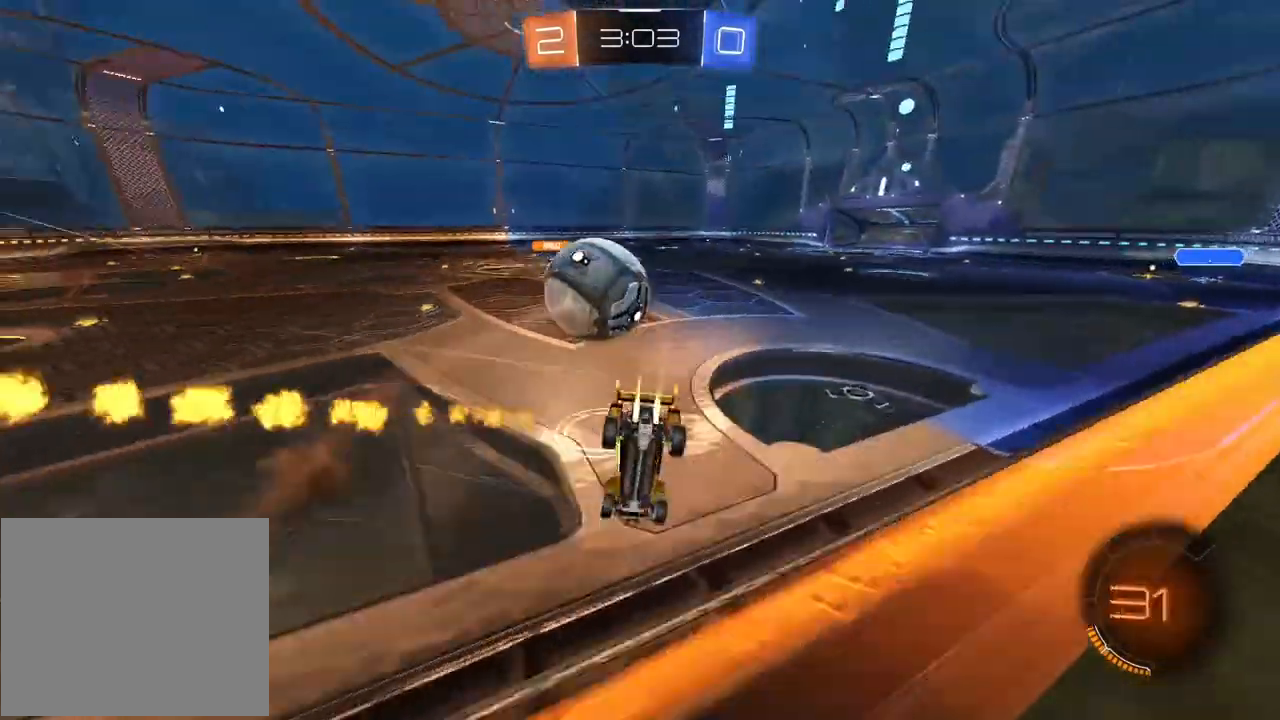
{"buttons": ["R2"], "left_stick": "center", "right_stick": "center", "events": [[33, "L3", "up"], [50, "CROSS", "up"], [50, "R1", "up"], [50, "R2", "up"], [50, "left_stick", "down-left"], [100, "left_stick", "center"], [500, "R2", "down"]]}
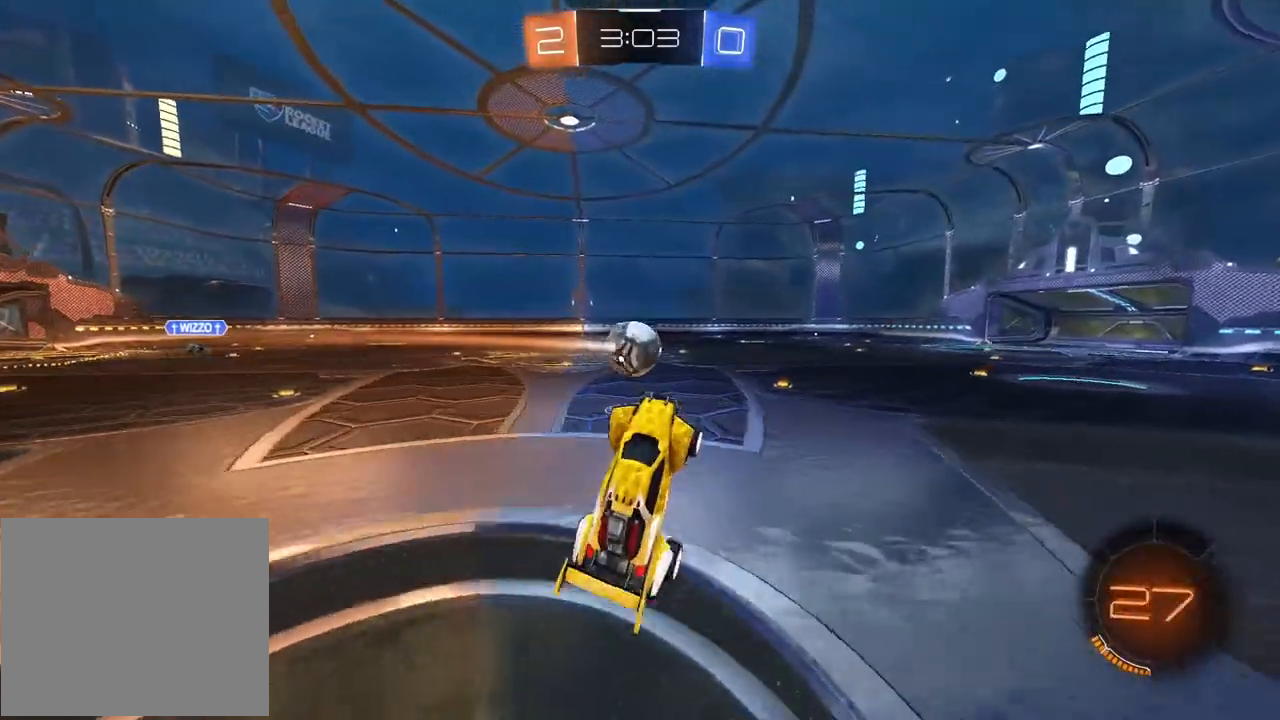
{"buttons": ["R2"], "left_stick": "center", "right_stick": "center", "events": [[150, "left_stick", "down"], [283, "left_stick", "center"]]}
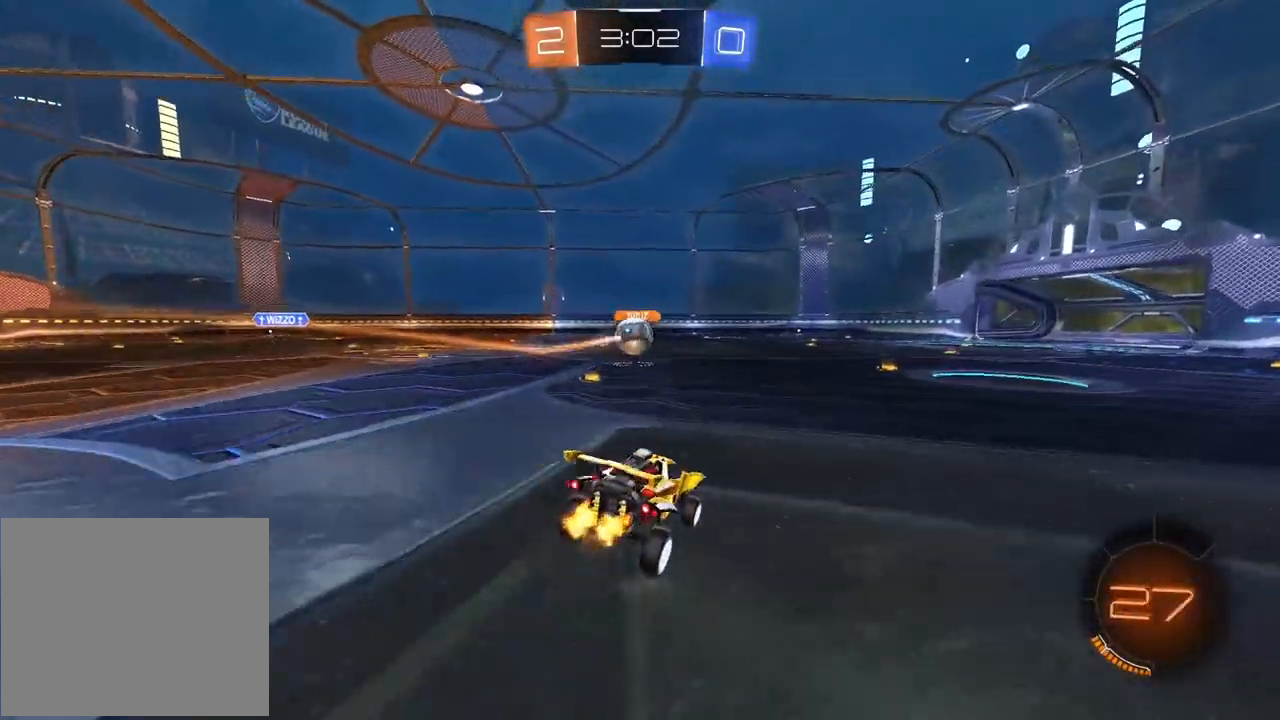
{"buttons": ["R2"], "left_stick": "right", "right_stick": "center", "events": [[317, "R2", "up"], [367, "left_stick", "right"], [400, "R2", "down"]]}
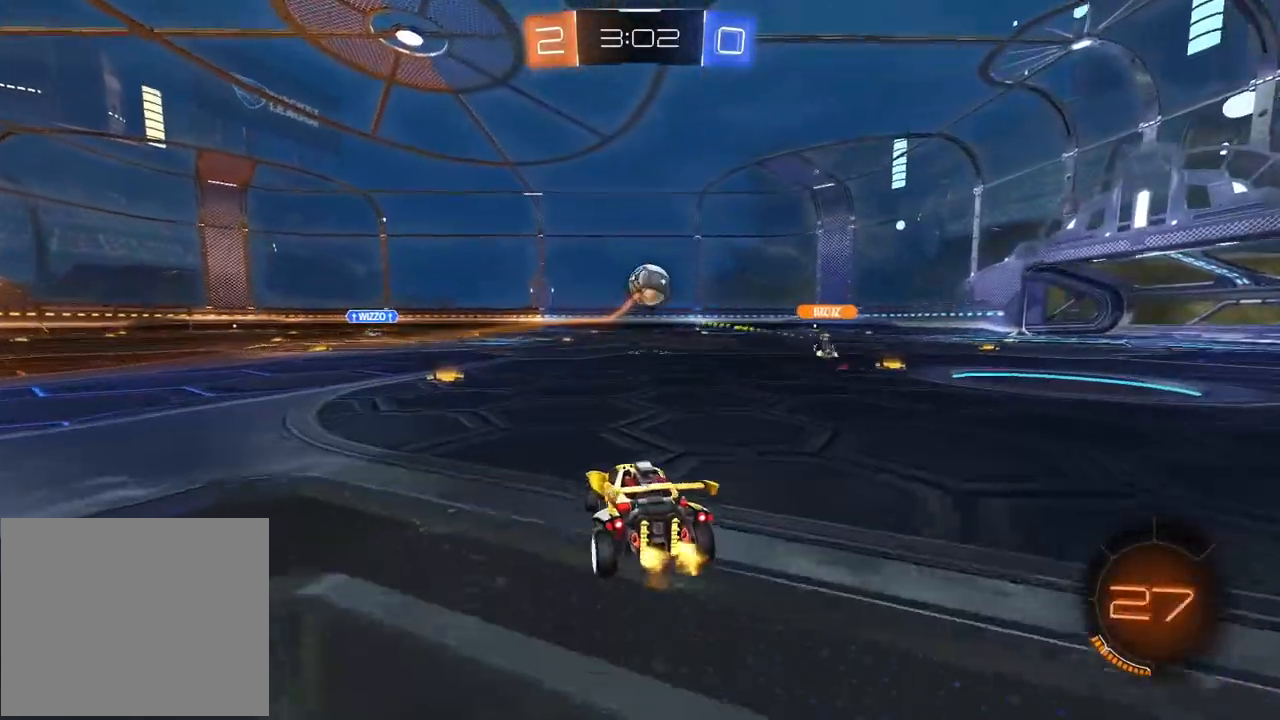
{"buttons": ["R1", "R2"], "left_stick": "center", "right_stick": "center", "events": [[17, "R1", "down"], [117, "left_stick", "center"]]}
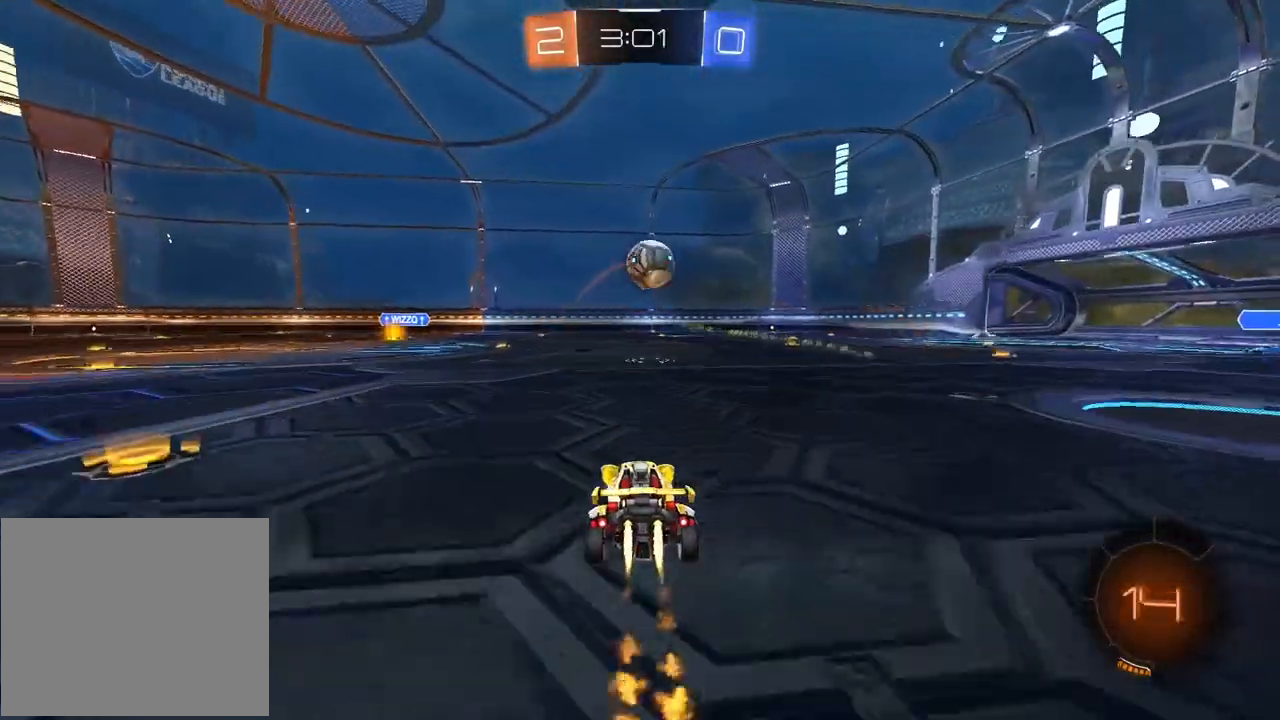
{"buttons": ["L2"], "left_stick": "down-left", "right_stick": "center", "events": [[100, "CROSS", "down"], [100, "left_stick", "left"], [117, "L2", "down"], [150, "left_stick", "up"], [200, "CROSS", "up"], [250, "CROSS", "down"], [283, "left_stick", "down"], [317, "SQUARE", "down"], [350, "SQUARE", "up"], [383, "R1", "up"], [383, "R2", "up"], [417, "CROSS", "up"], [467, "left_stick", "down-left"]]}
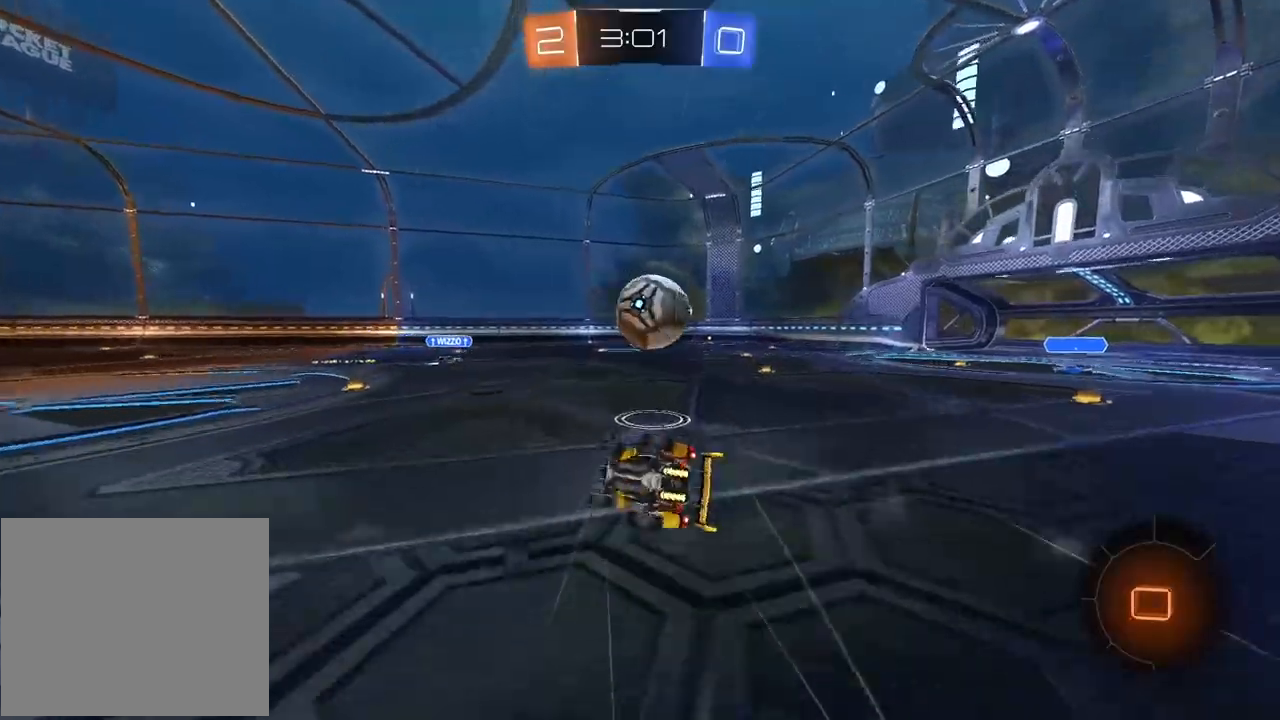
{"buttons": ["L1", "L2"], "left_stick": "left", "right_stick": "center", "events": [[67, "L1", "down"], [83, "left_stick", "left"], [200, "left_stick", "up-left"], [217, "L1", "up"], [350, "left_stick", "left"], [400, "L1", "down"]]}
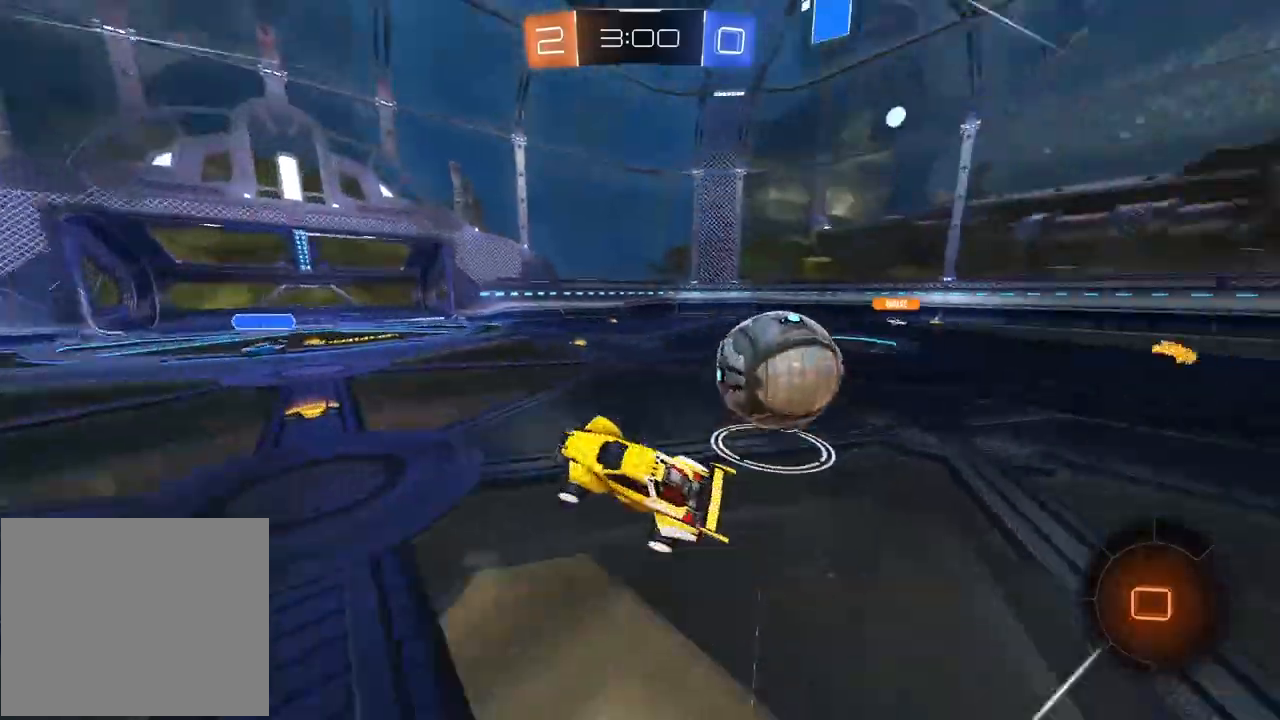
{"buttons": ["R2"], "left_stick": "left", "right_stick": "center", "events": [[50, "L1", "up"], [50, "L2", "up"], [117, "R2", "down"]]}
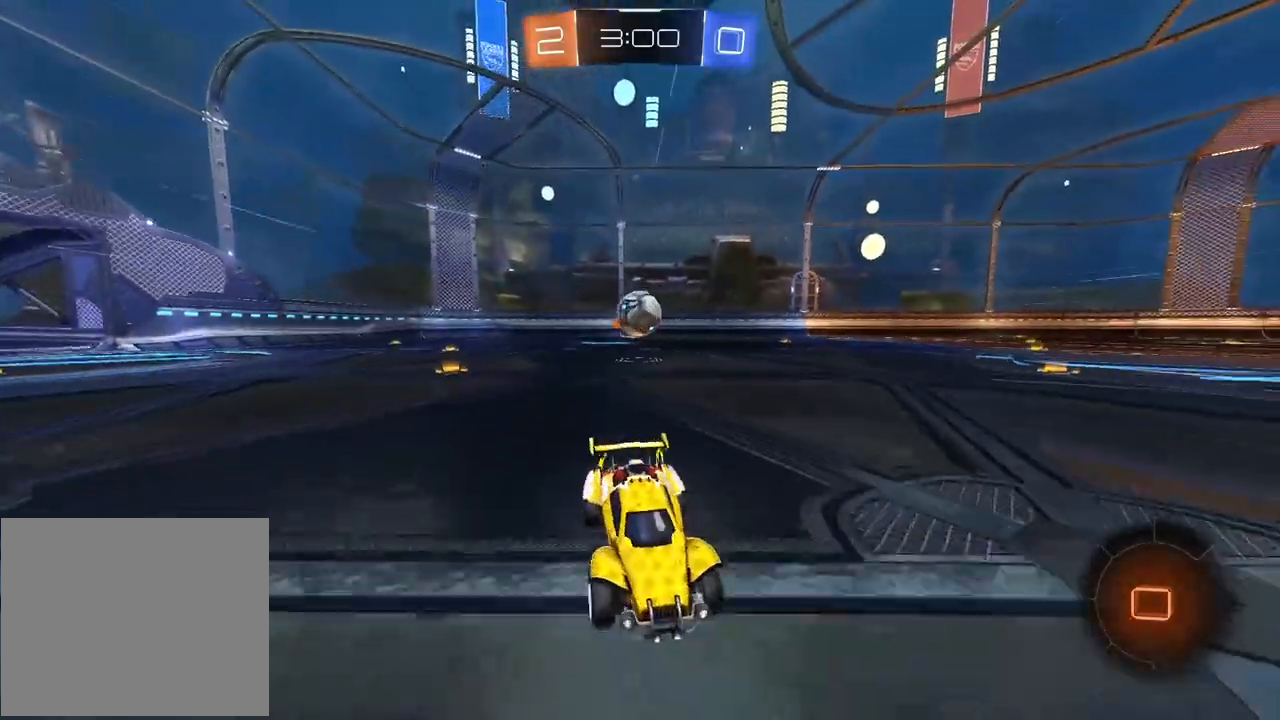
{"buttons": ["R2"], "left_stick": "left", "right_stick": "center", "events": []}
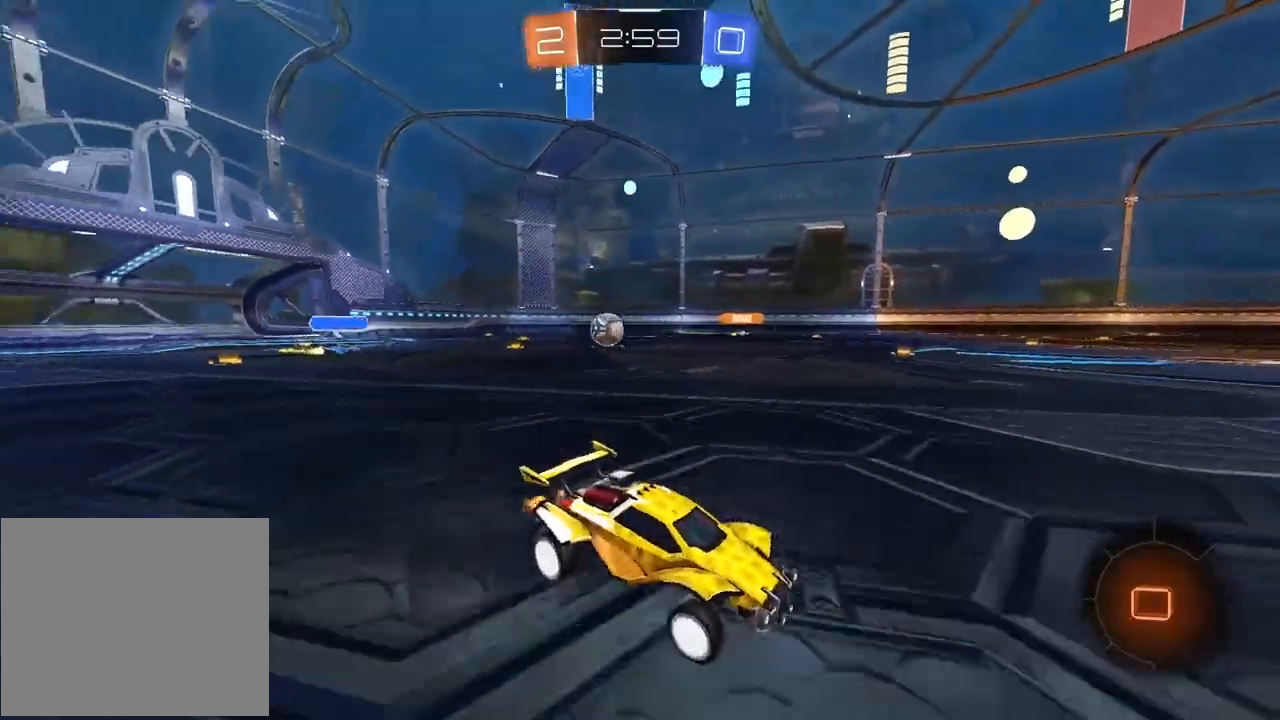
{"buttons": ["CROSS", "R2"], "left_stick": "up", "right_stick": "center", "events": [[267, "CROSS", "down"], [283, "left_stick", "up"], [367, "CROSS", "up"], [417, "CROSS", "down"]]}
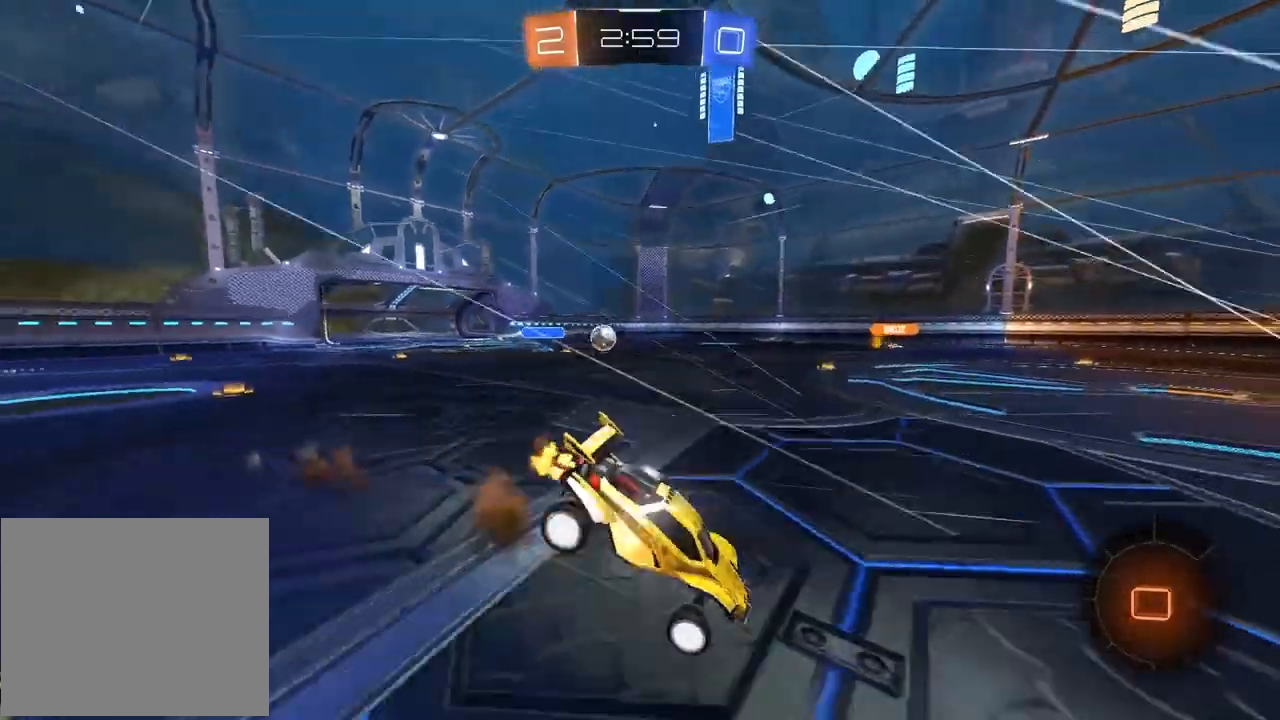
{"buttons": ["R2"], "left_stick": "center", "right_stick": "center", "events": [[33, "CROSS", "up"], [83, "left_stick", "center"]]}
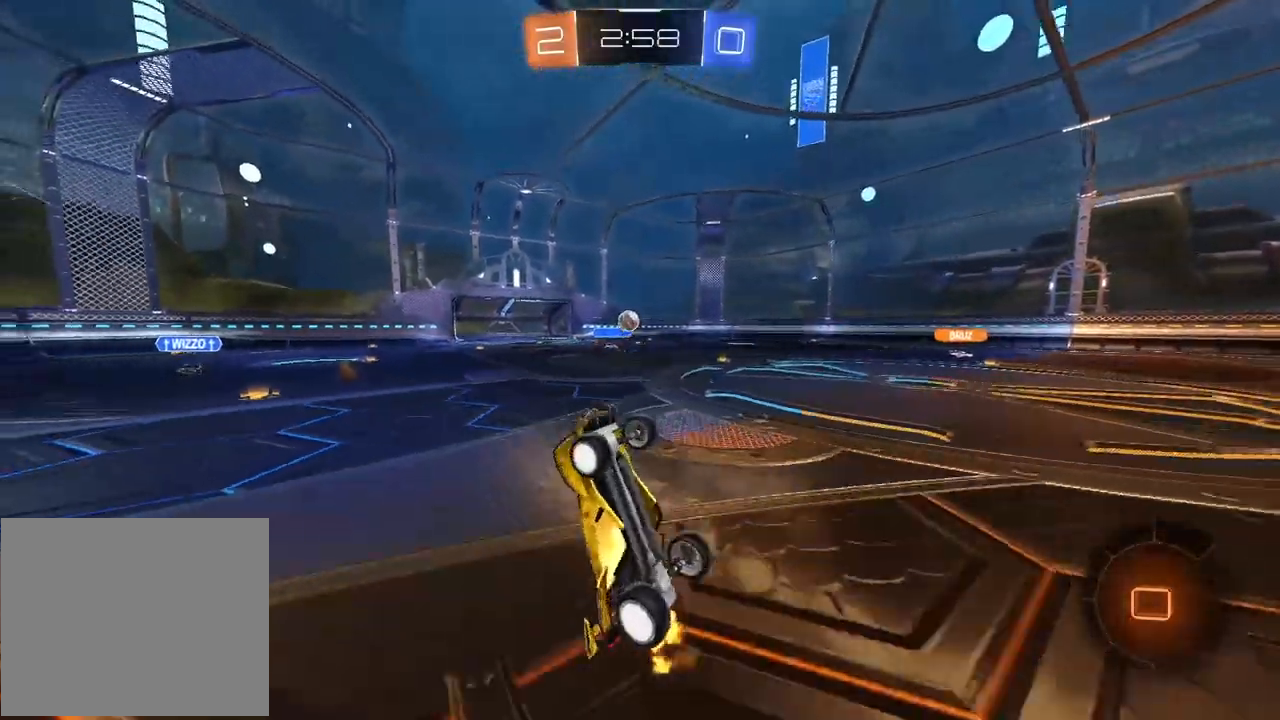
{"buttons": [], "left_stick": "right", "right_stick": "center", "events": [[200, "R2", "up"], [350, "left_stick", "right"]]}
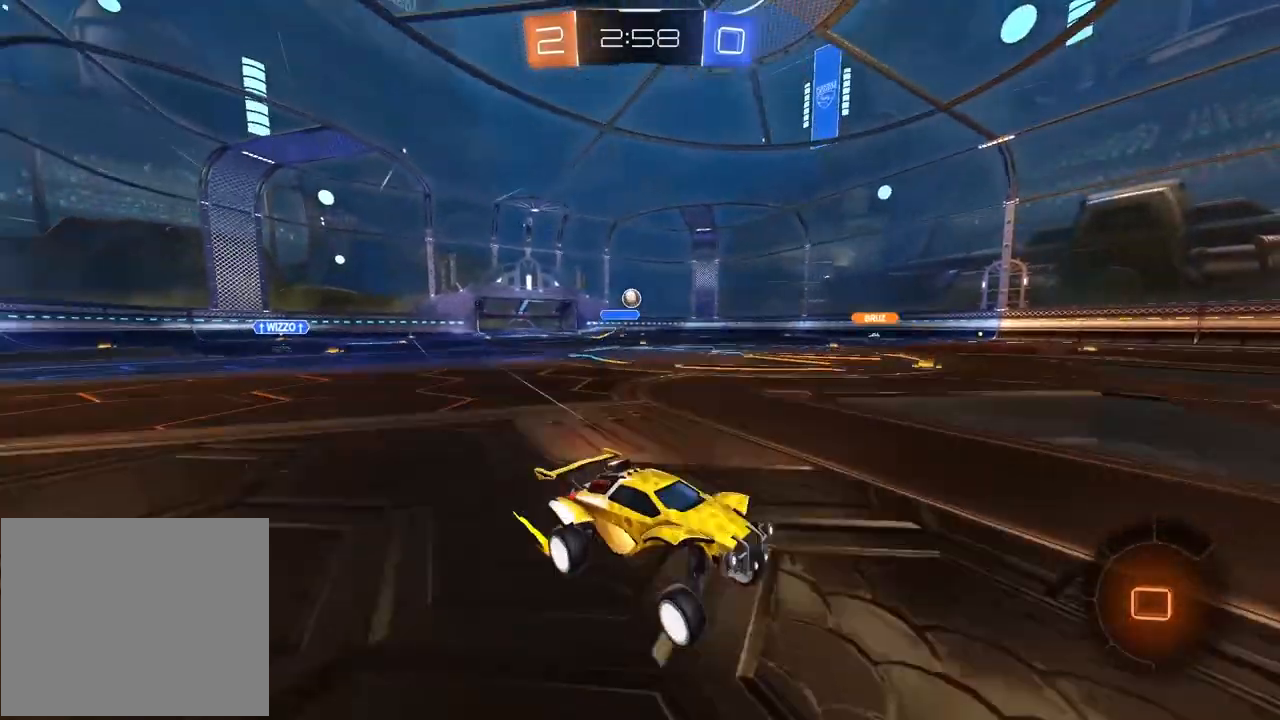
{"buttons": [], "left_stick": "left", "right_stick": "center", "events": [[50, "R2", "down"], [417, "R2", "up"], [433, "left_stick", "center"], [483, "left_stick", "left"]]}
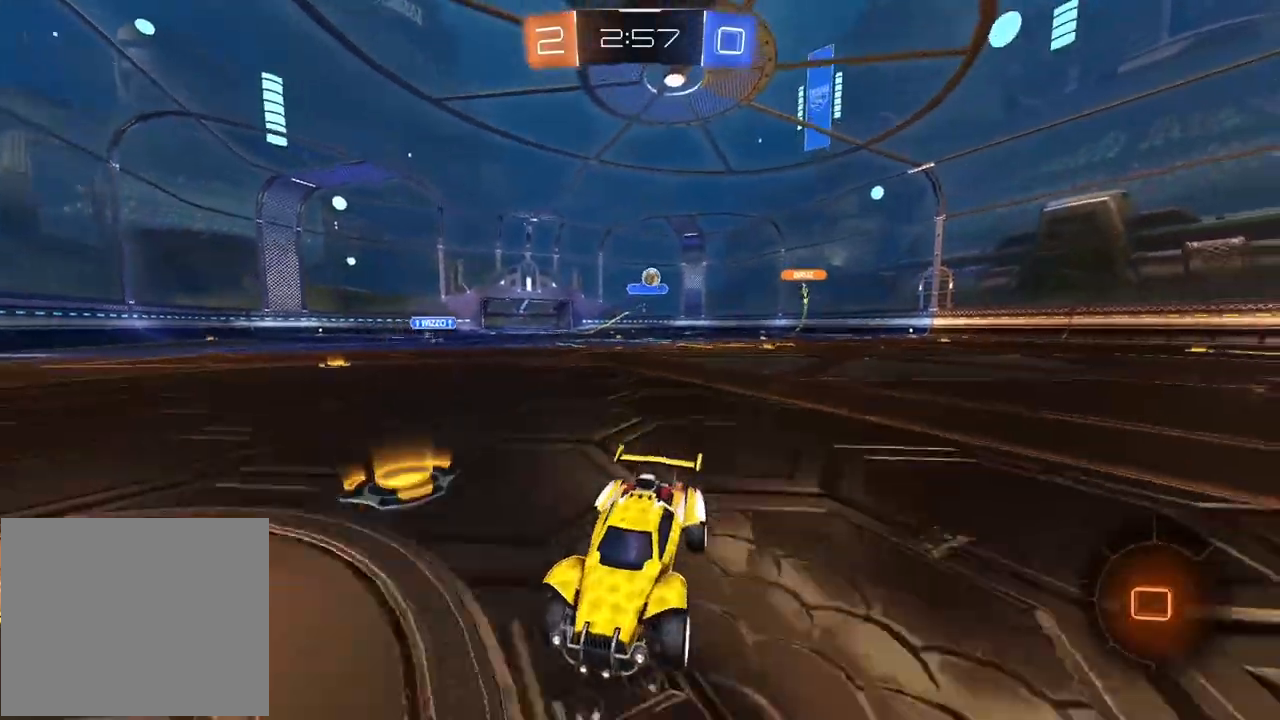
{"buttons": [], "left_stick": "right", "right_stick": "center", "events": [[217, "L1", "down"], [333, "L1", "up"], [433, "left_stick", "right"]]}
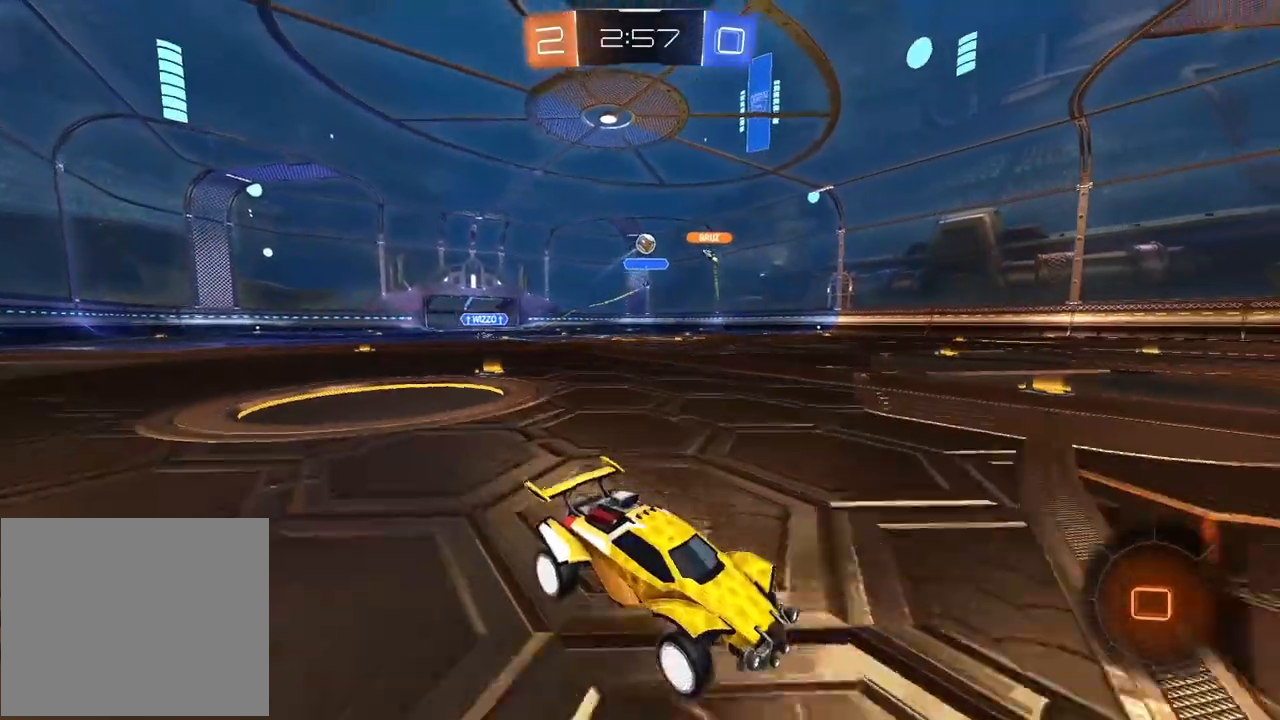
{"buttons": ["R2"], "left_stick": "left", "right_stick": "center", "events": [[50, "left_stick", "left"], [233, "L1", "down"], [383, "L1", "up"], [467, "R2", "down"]]}